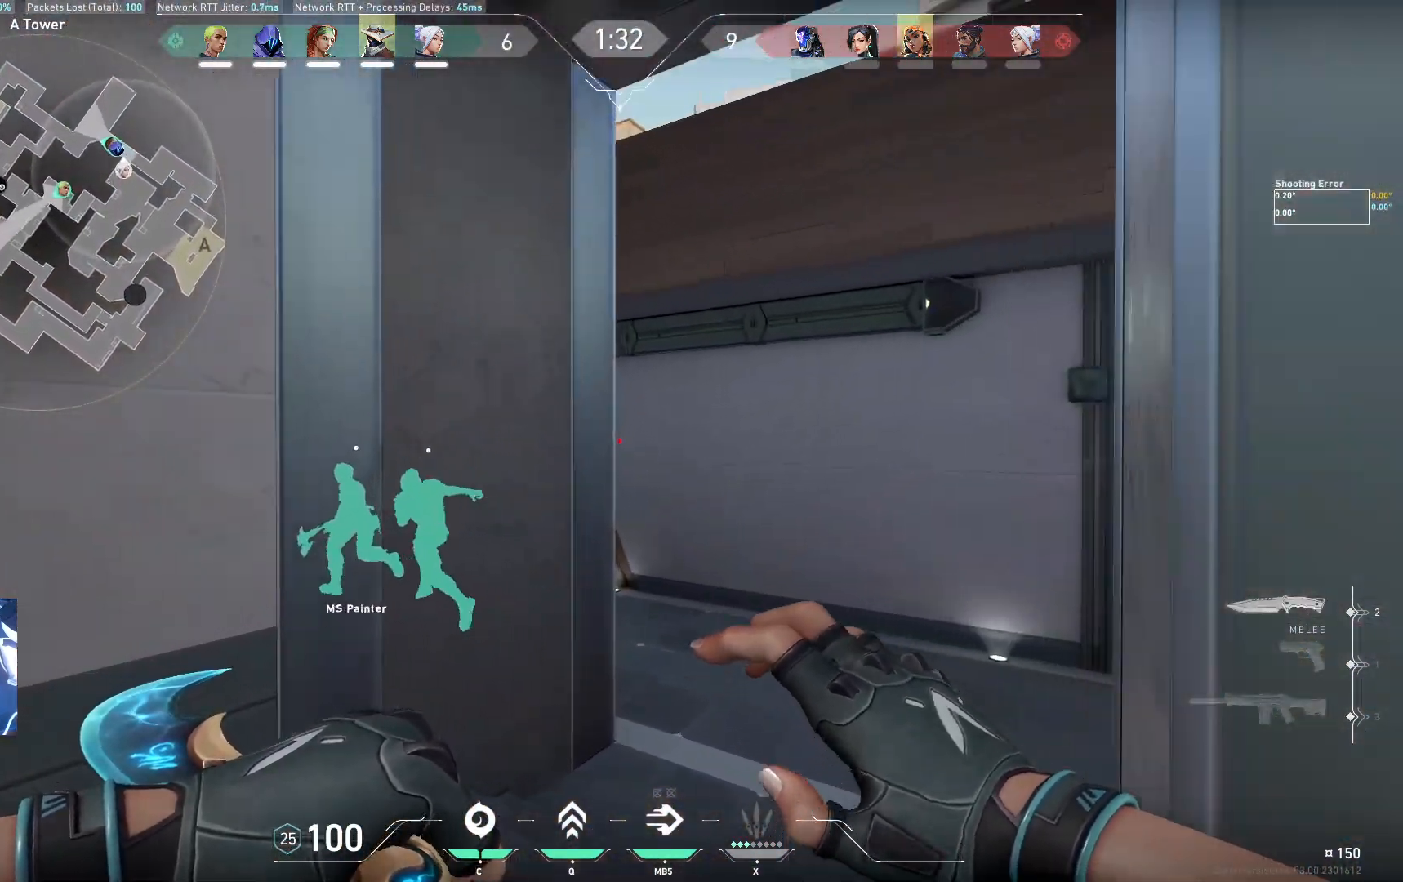
Gameplay with keyboard; each line is a JSON object with the keys held at the frame after it. "events" lists presses ("down") and releases ("up") of "a", "ctrl", "d", "e", "q", "s", "shift", "space" and "w" between this image and that frame as [ms after this image, input, new state], when the widget could be followed in between. No other keys are recorded. Mouse input is not recorded.
{"keys": ["d", "w"], "events": [[67, "d", "down"], [250, "d", "up"], [450, "d", "down"]]}
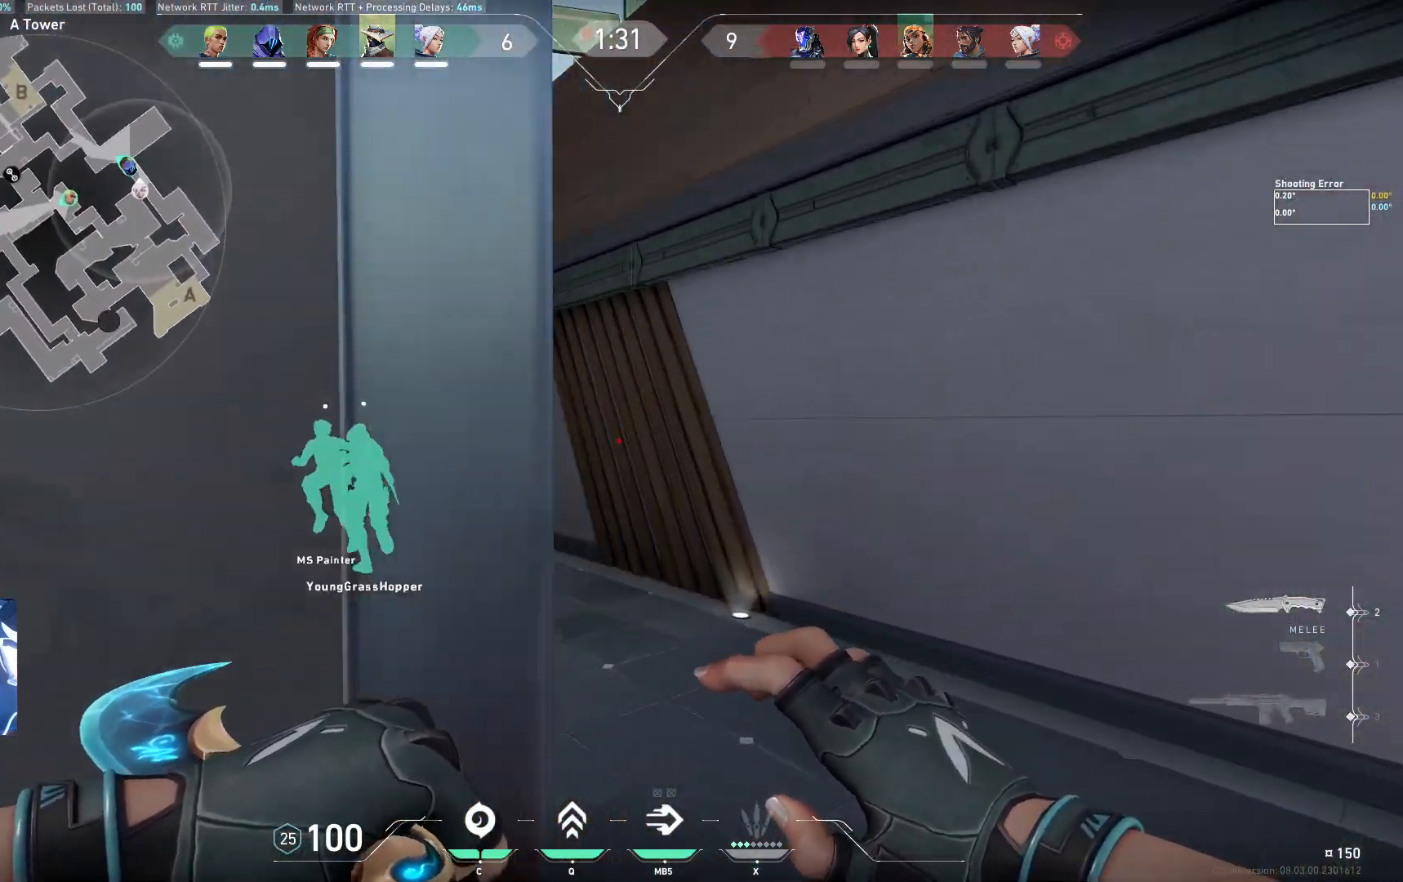
{"keys": ["w"], "events": [[67, "d", "up"]]}
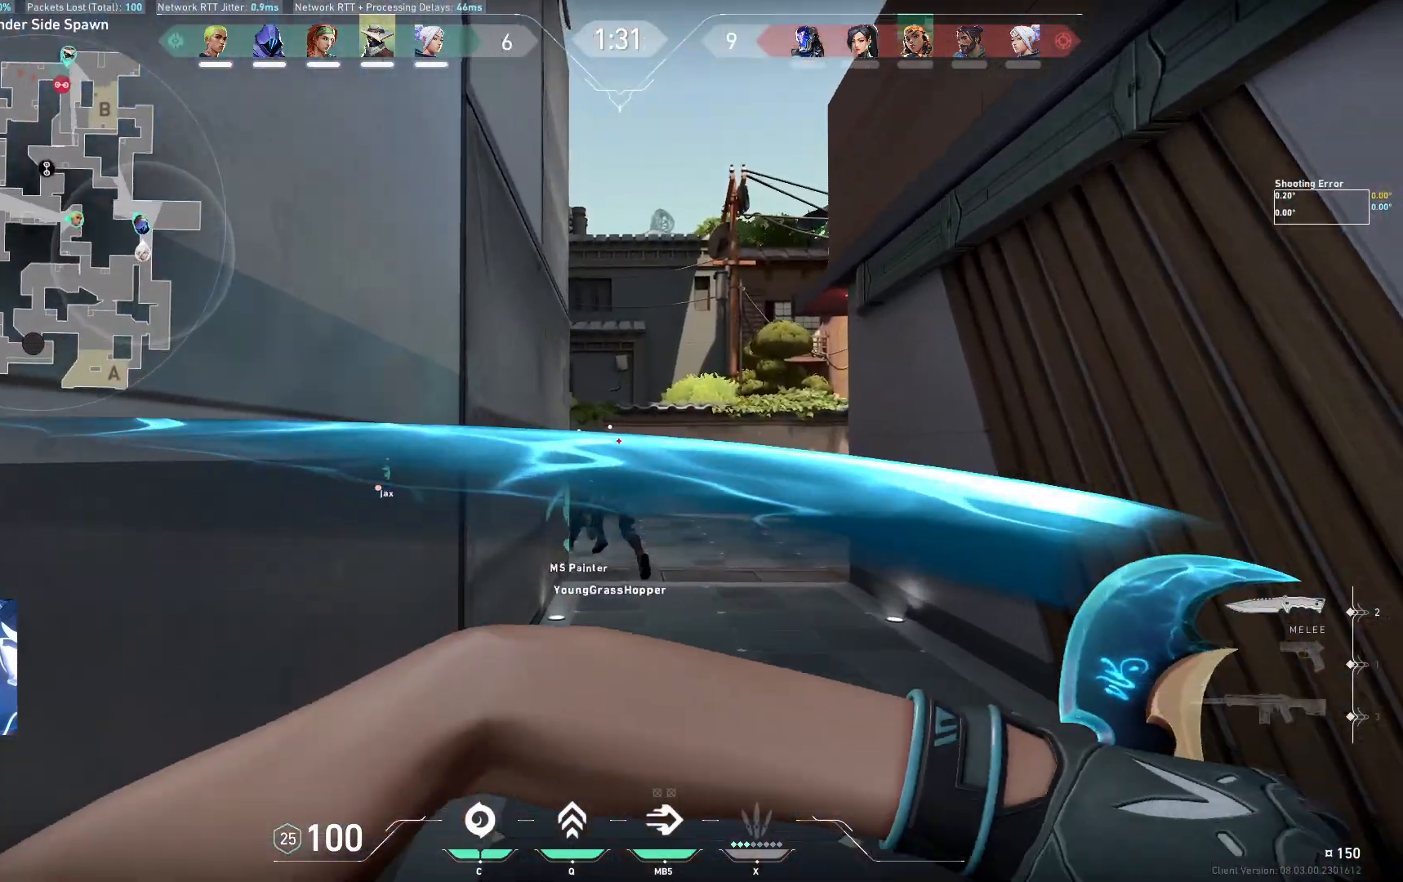
{"keys": ["w"], "events": []}
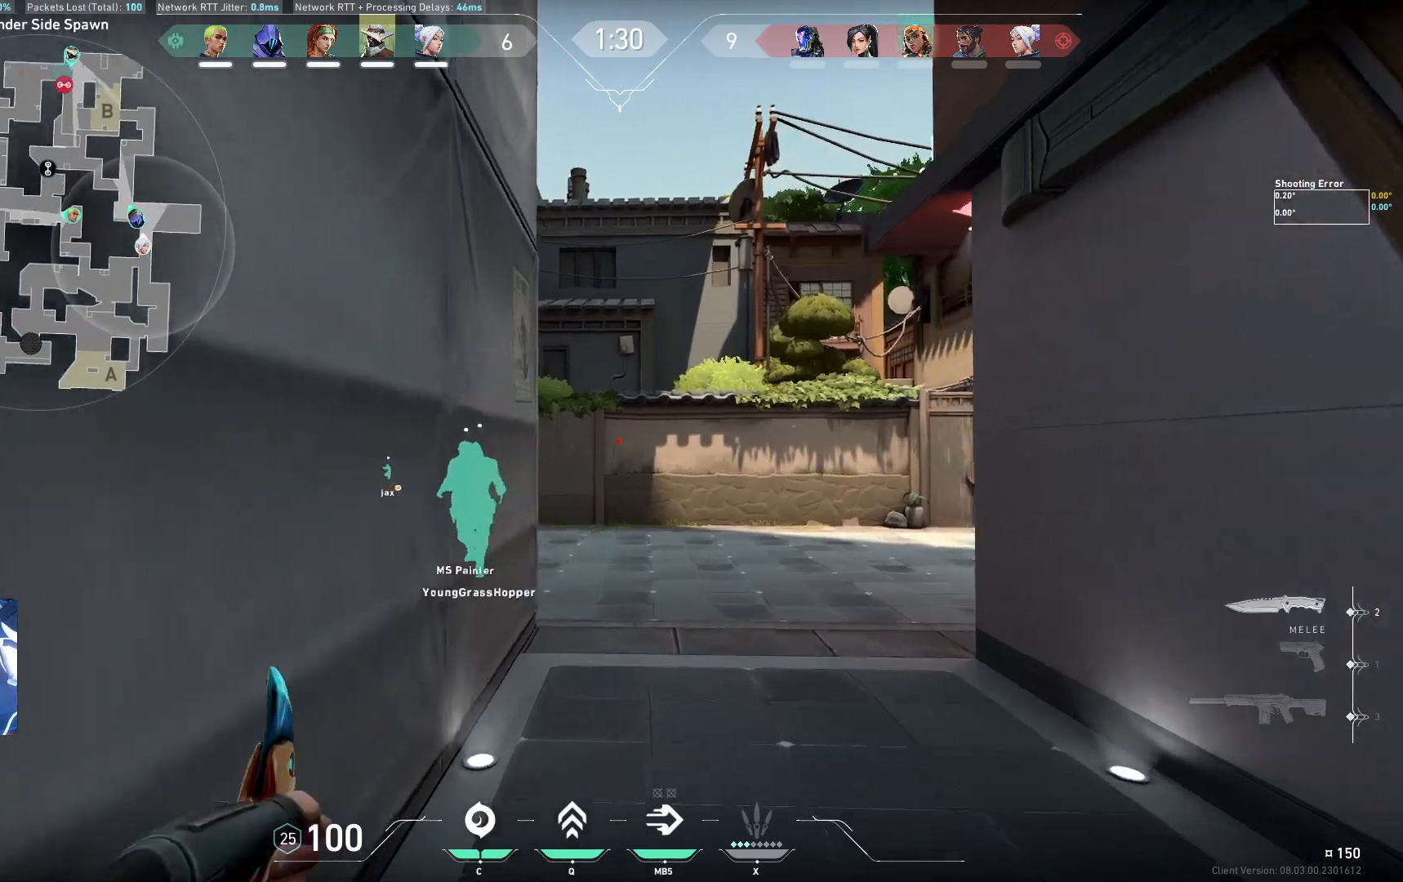
{"keys": ["w"], "events": []}
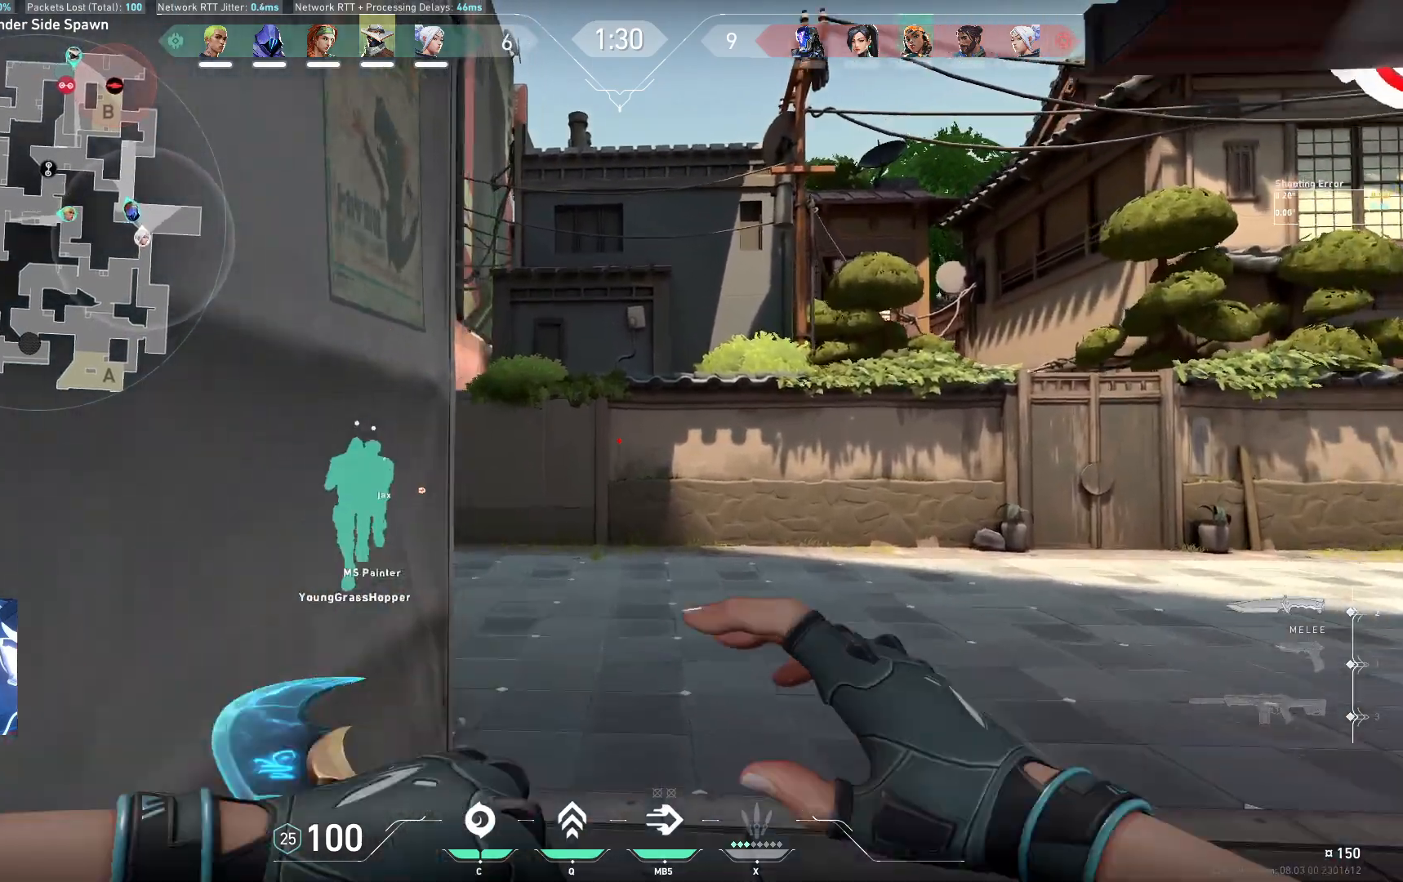
{"keys": ["a", "w"], "events": [[483, "a", "down"]]}
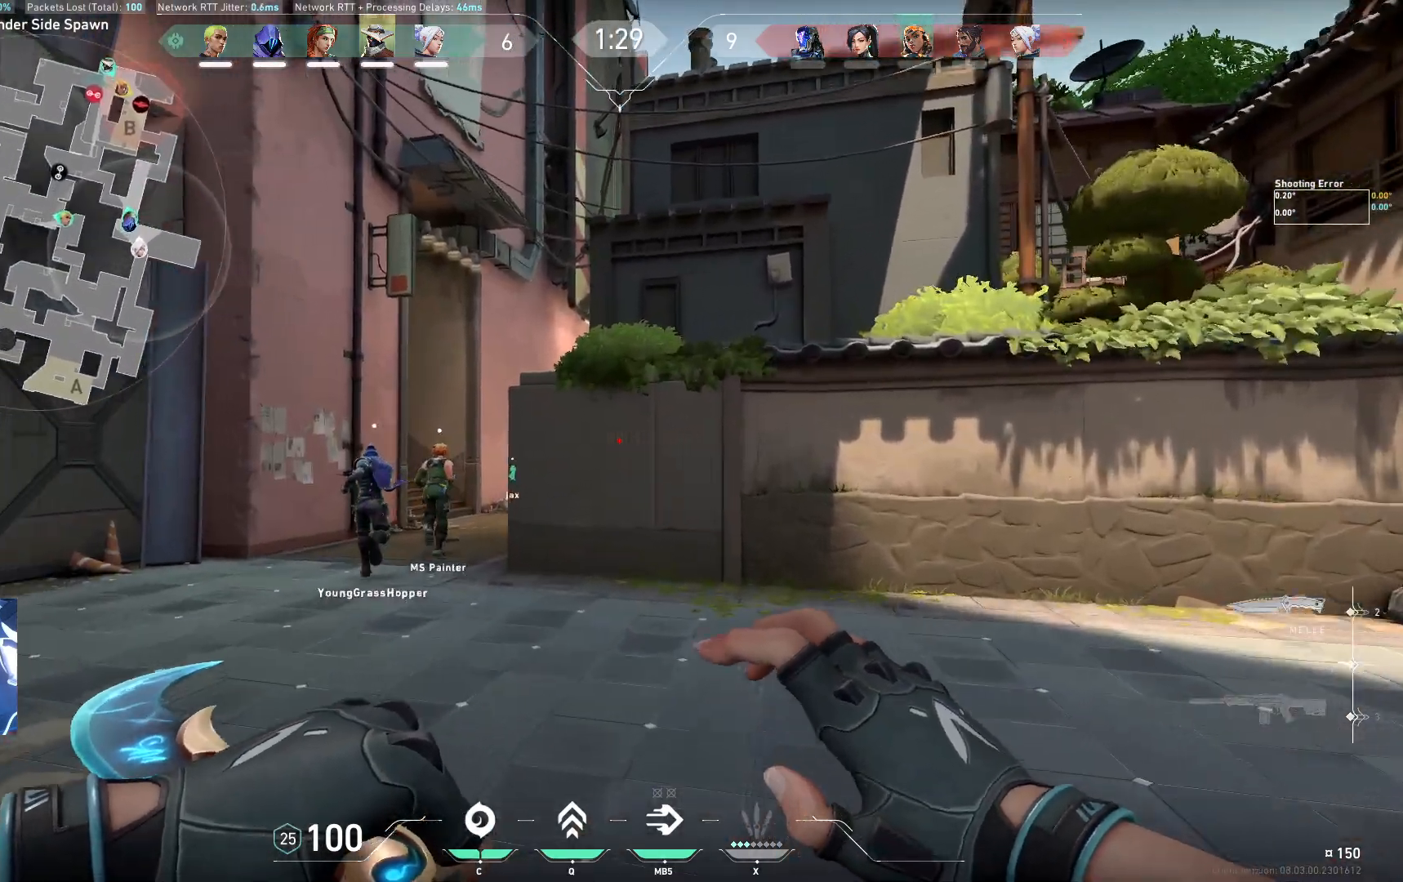
{"keys": ["a", "w"], "events": []}
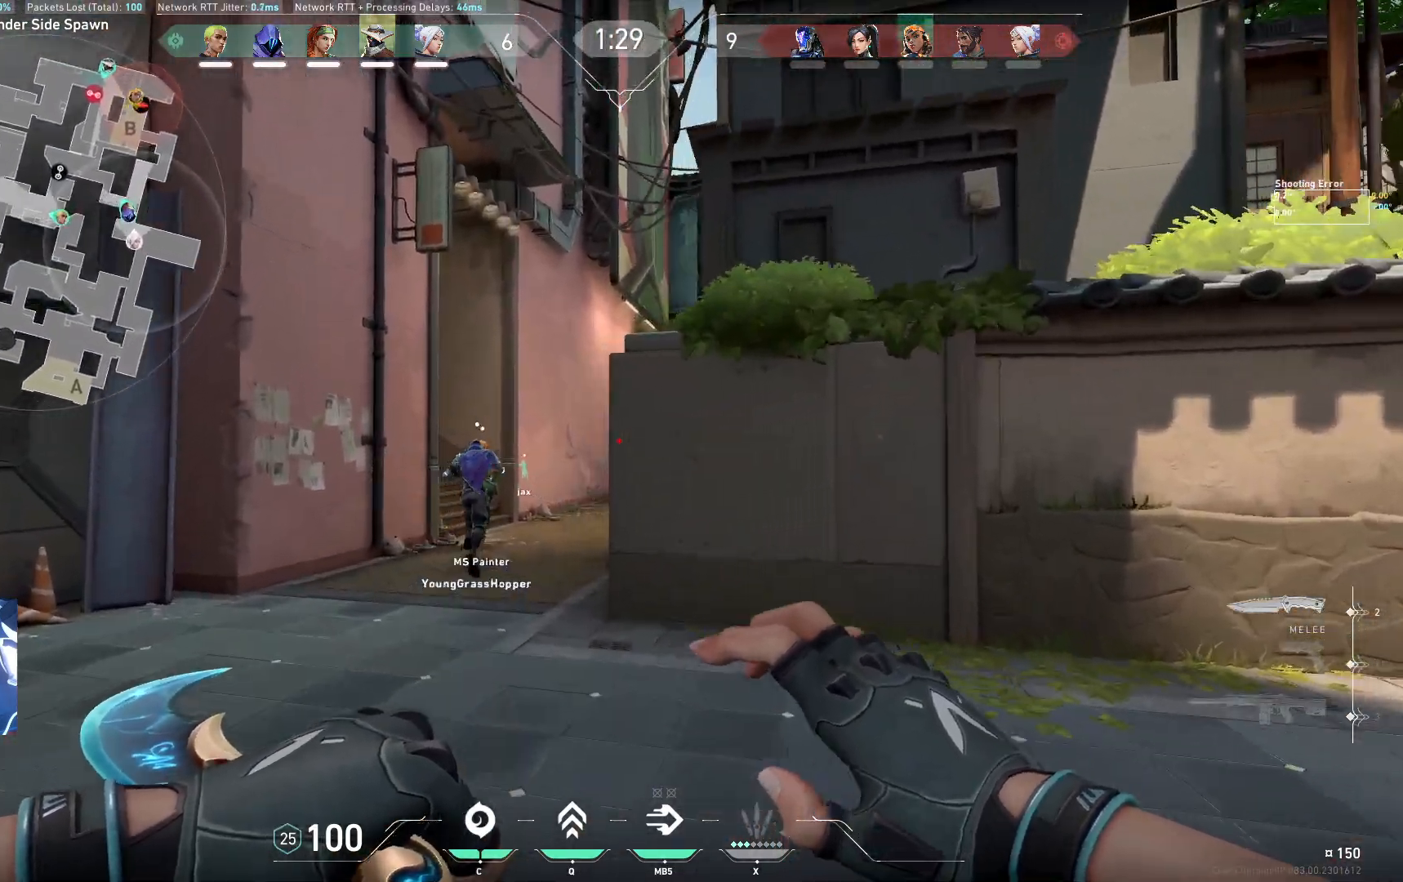
{"keys": ["w"], "events": [[217, "a", "up"]]}
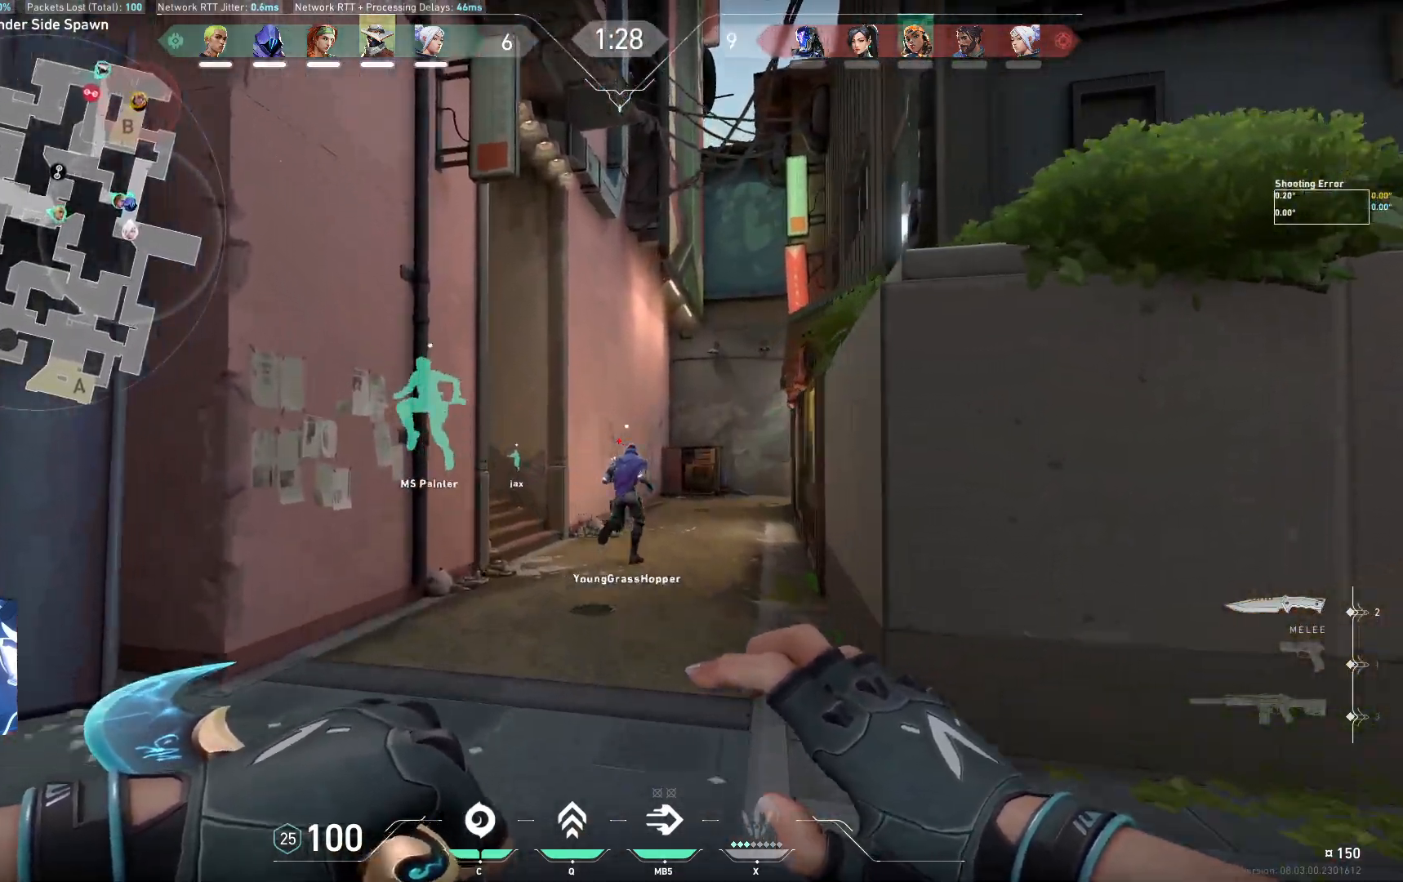
{"keys": ["w"], "events": []}
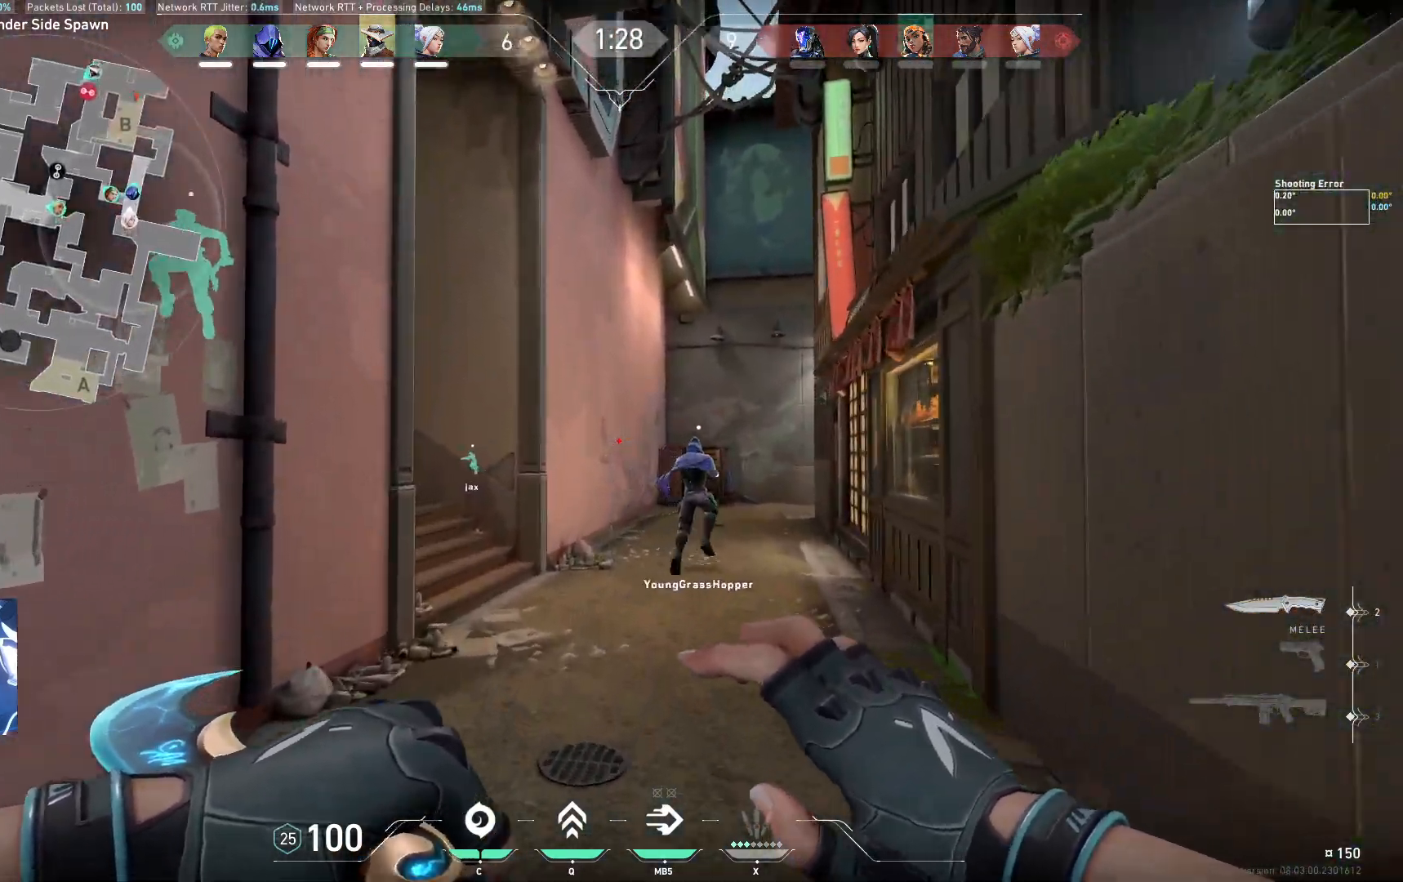
{"keys": ["w"], "events": []}
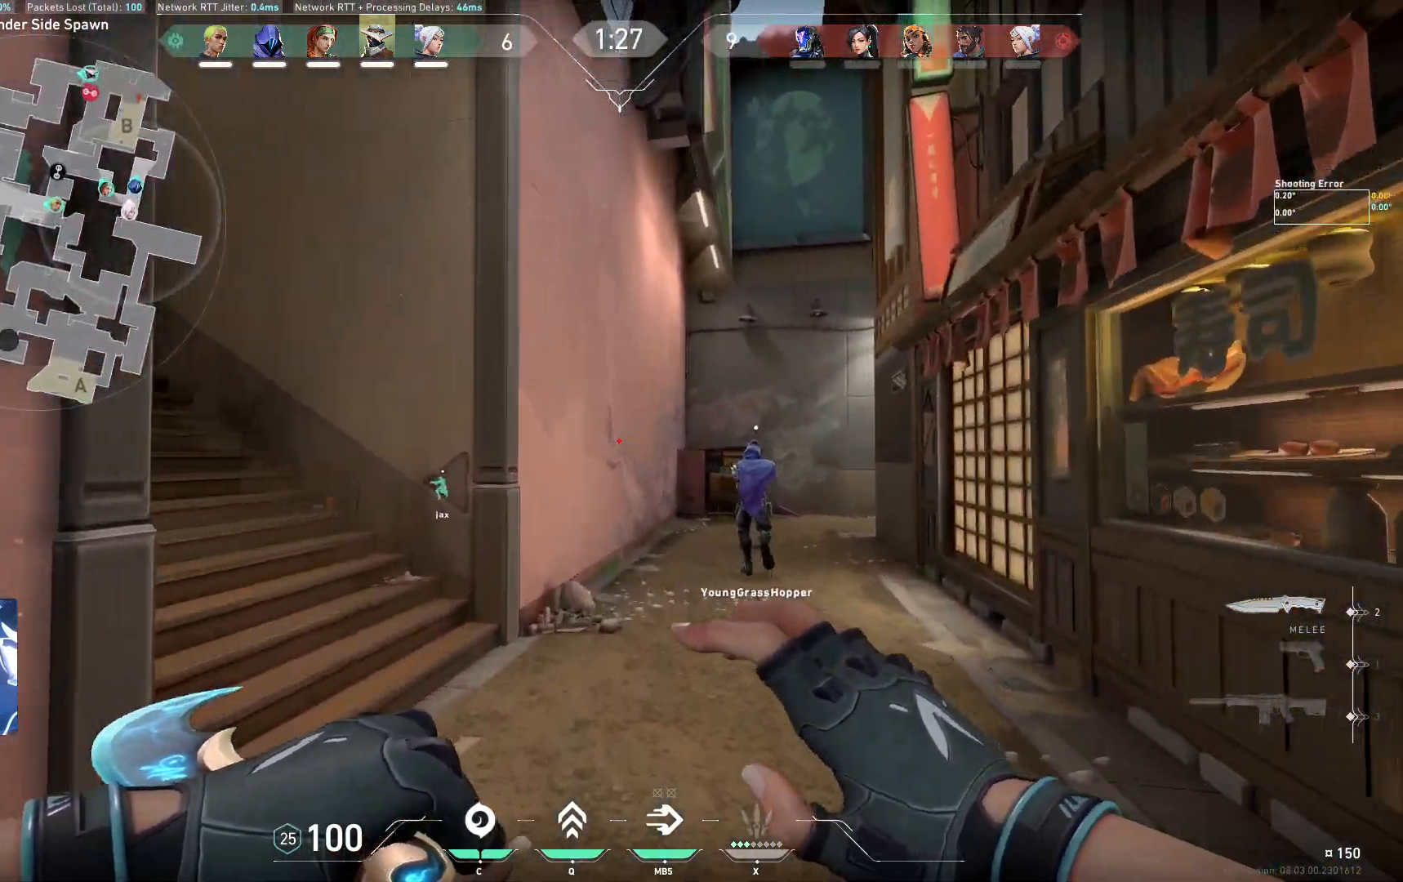
{"keys": ["a"], "events": [[167, "a", "down"], [433, "w", "up"]]}
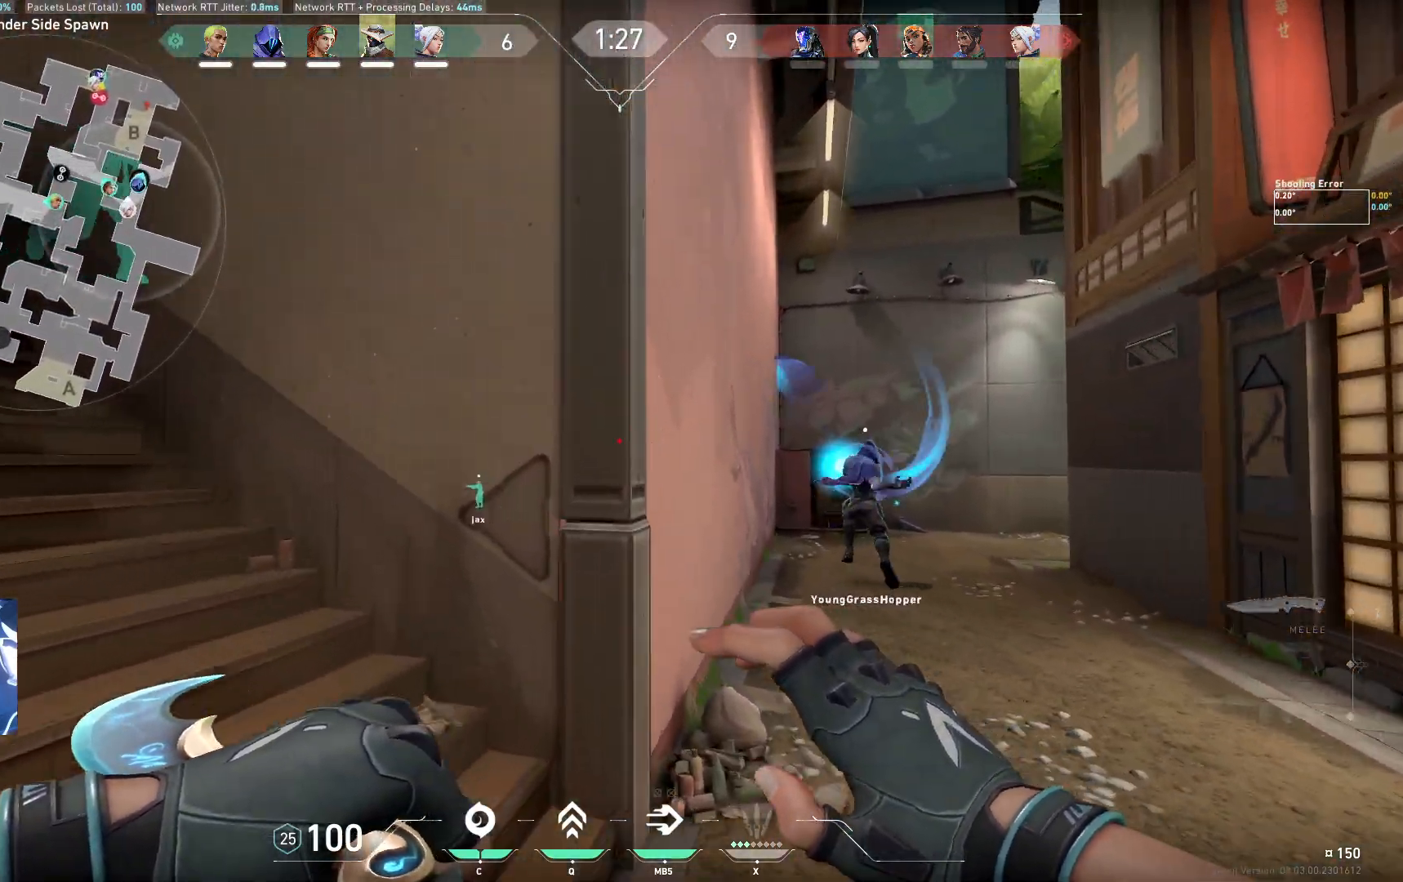
{"keys": ["a"], "events": [[133, "space", "down"], [250, "space", "up"]]}
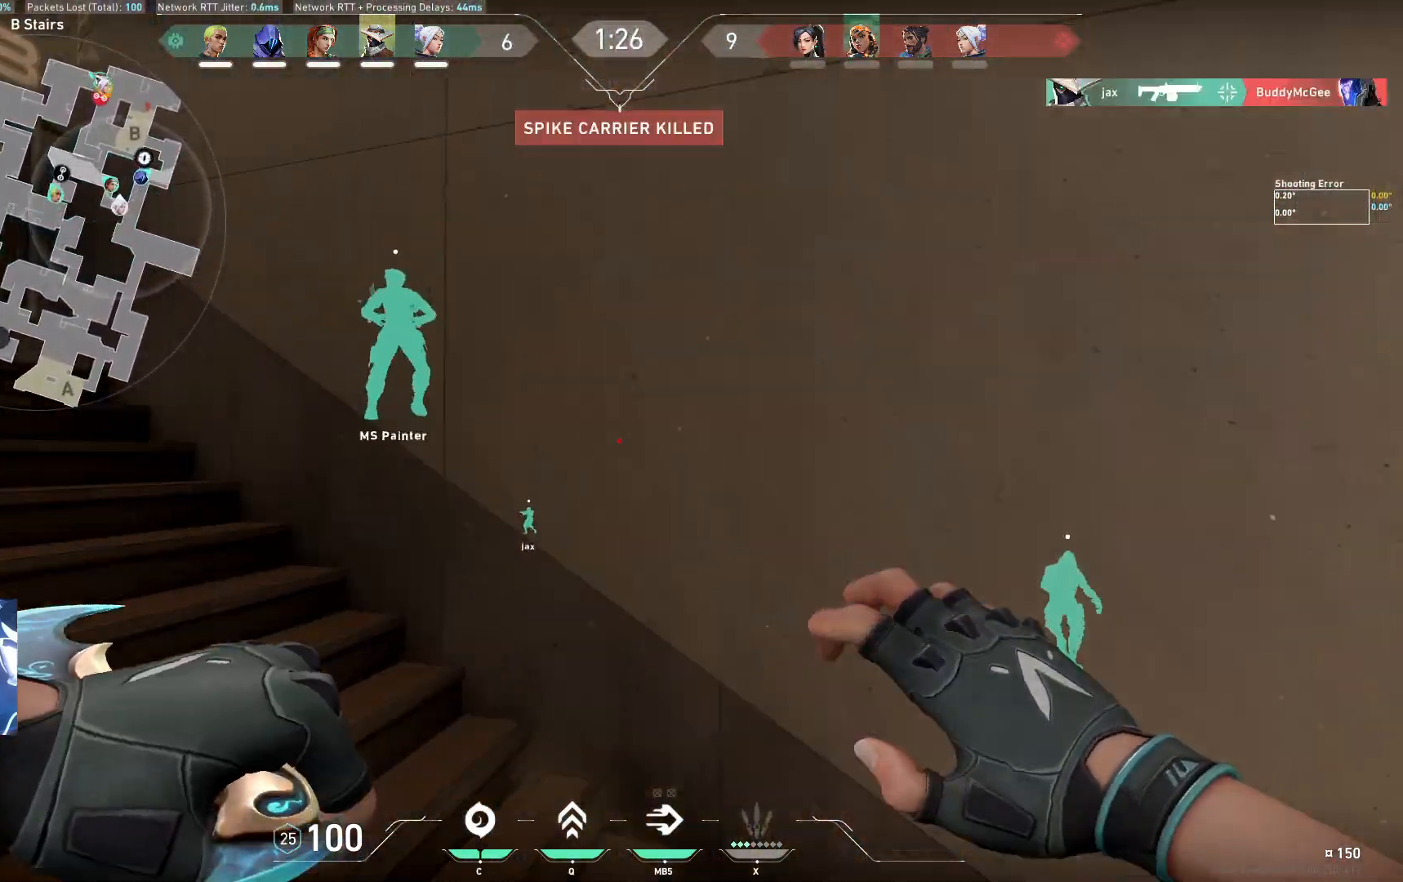
{"keys": ["a", "w"], "events": [[133, "space", "down"], [250, "space", "up"], [400, "w", "down"]]}
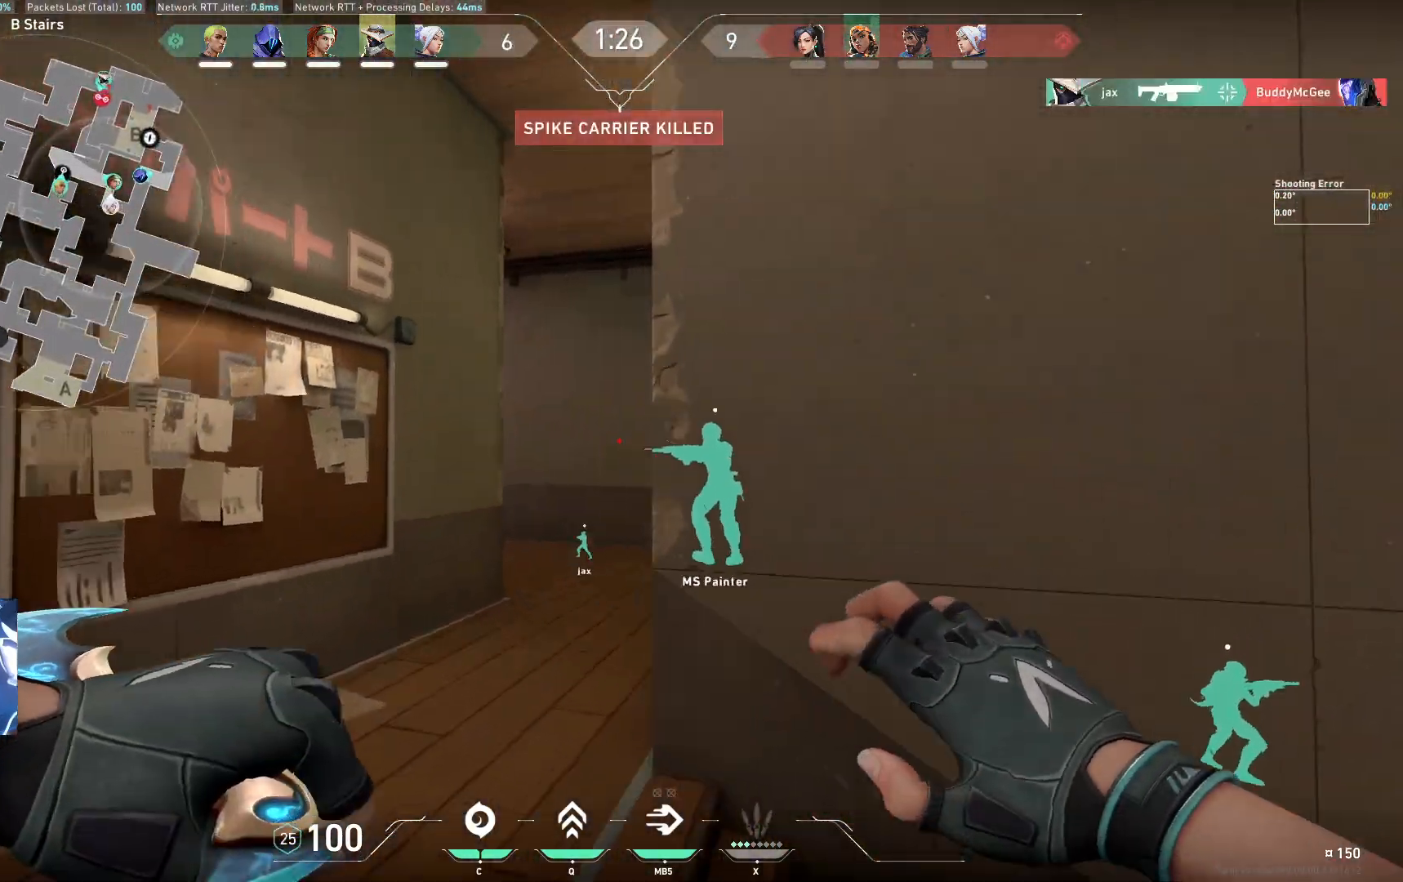
{"keys": ["d", "w"], "events": [[100, "a", "up"], [467, "d", "down"]]}
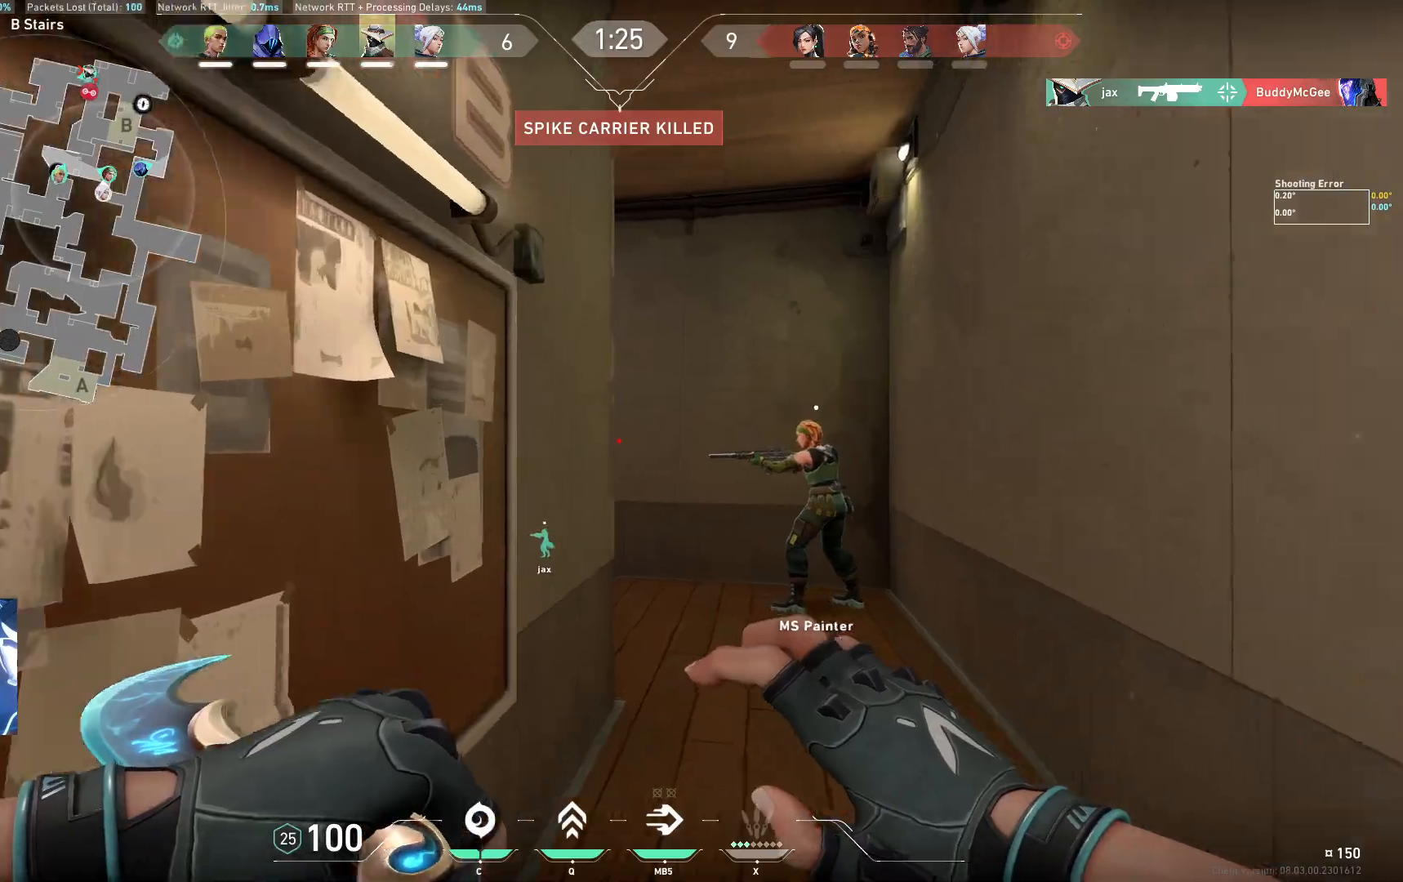
{"keys": ["w"], "events": [[233, "d", "up"]]}
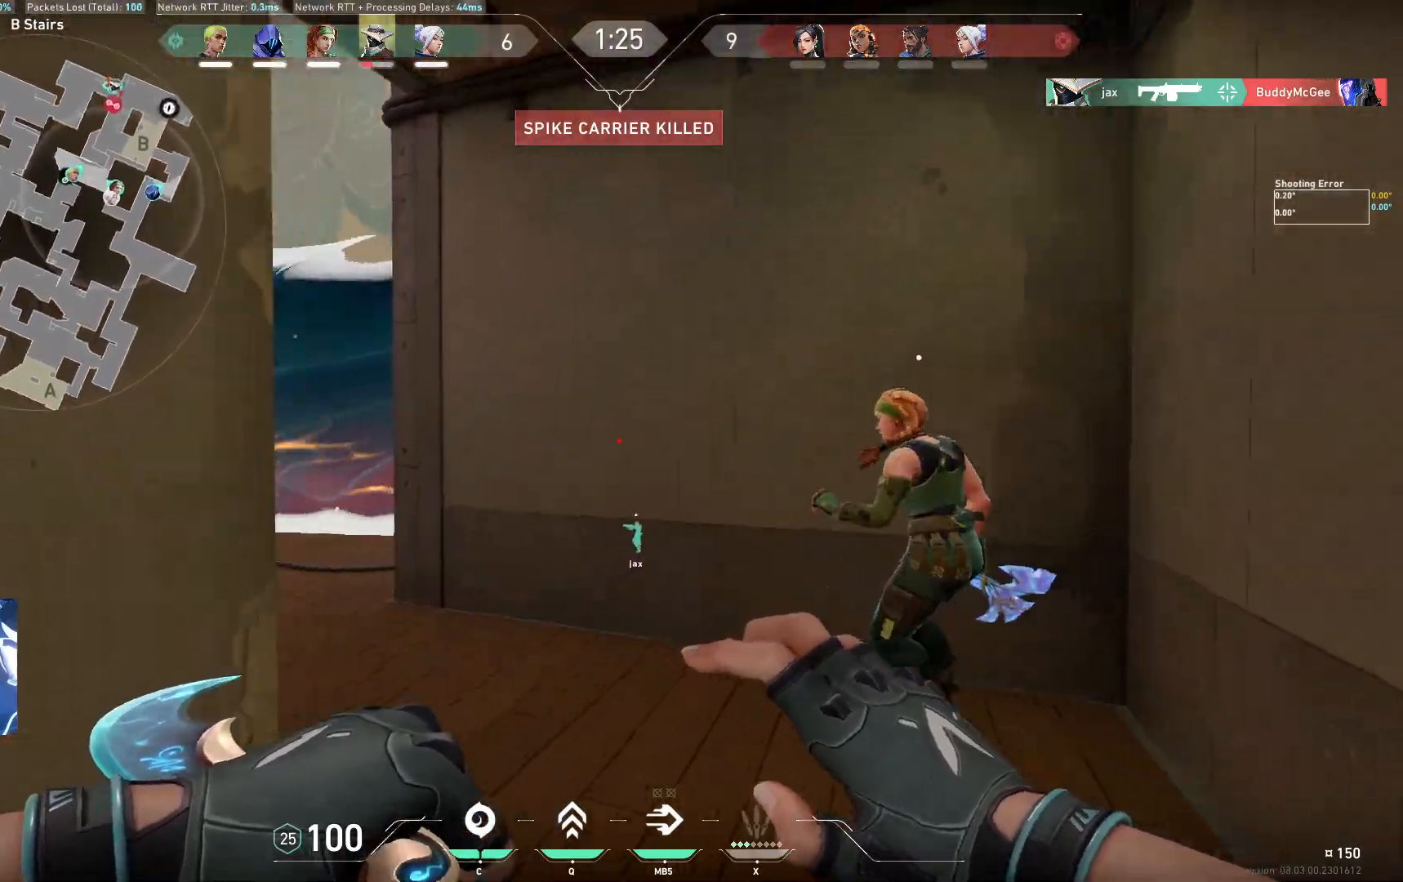
{"keys": ["a", "w"], "events": [[100, "a", "down"]]}
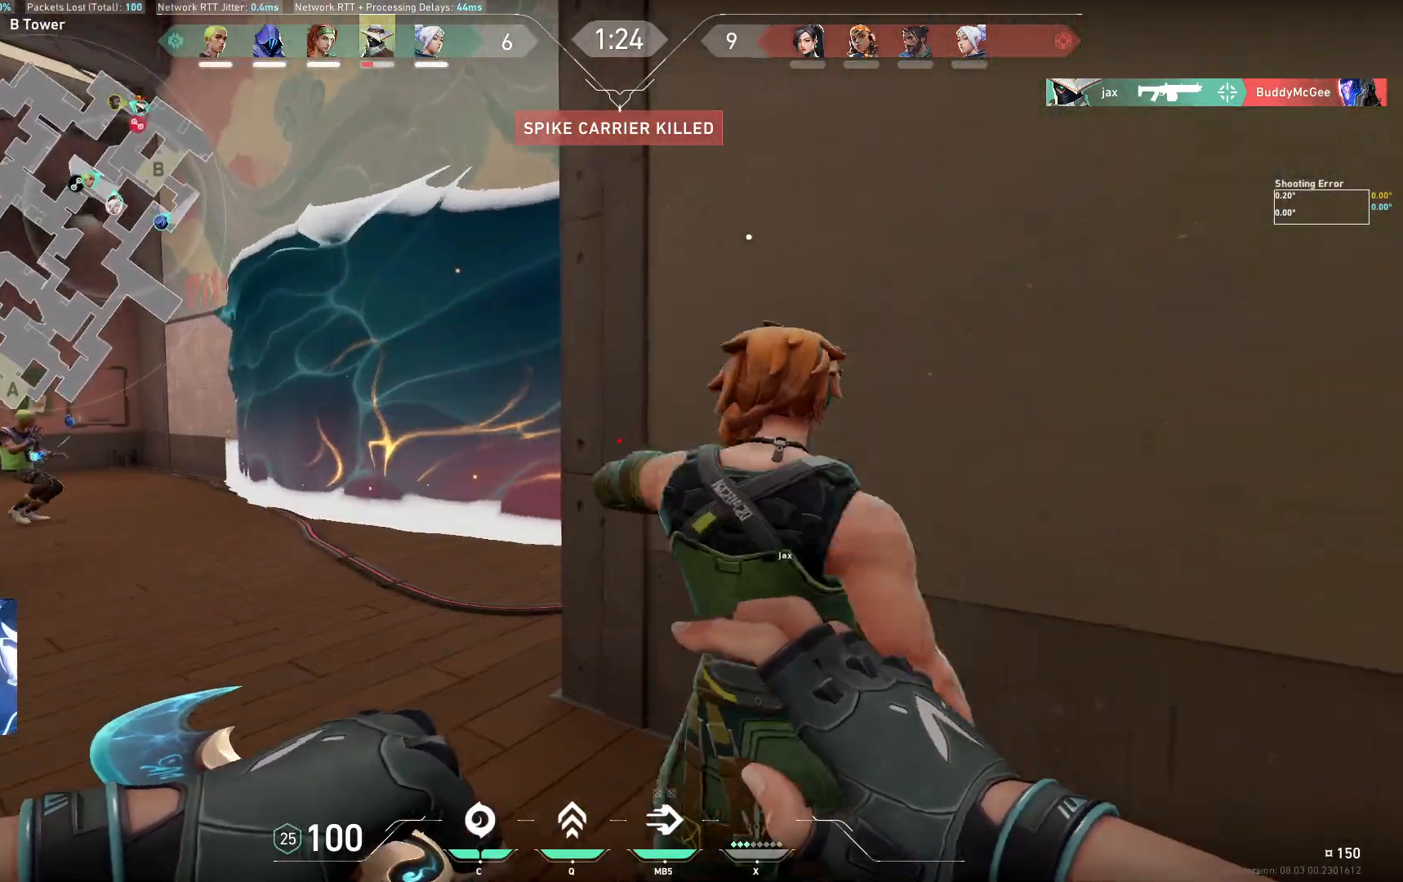
{"keys": ["a", "w"], "events": []}
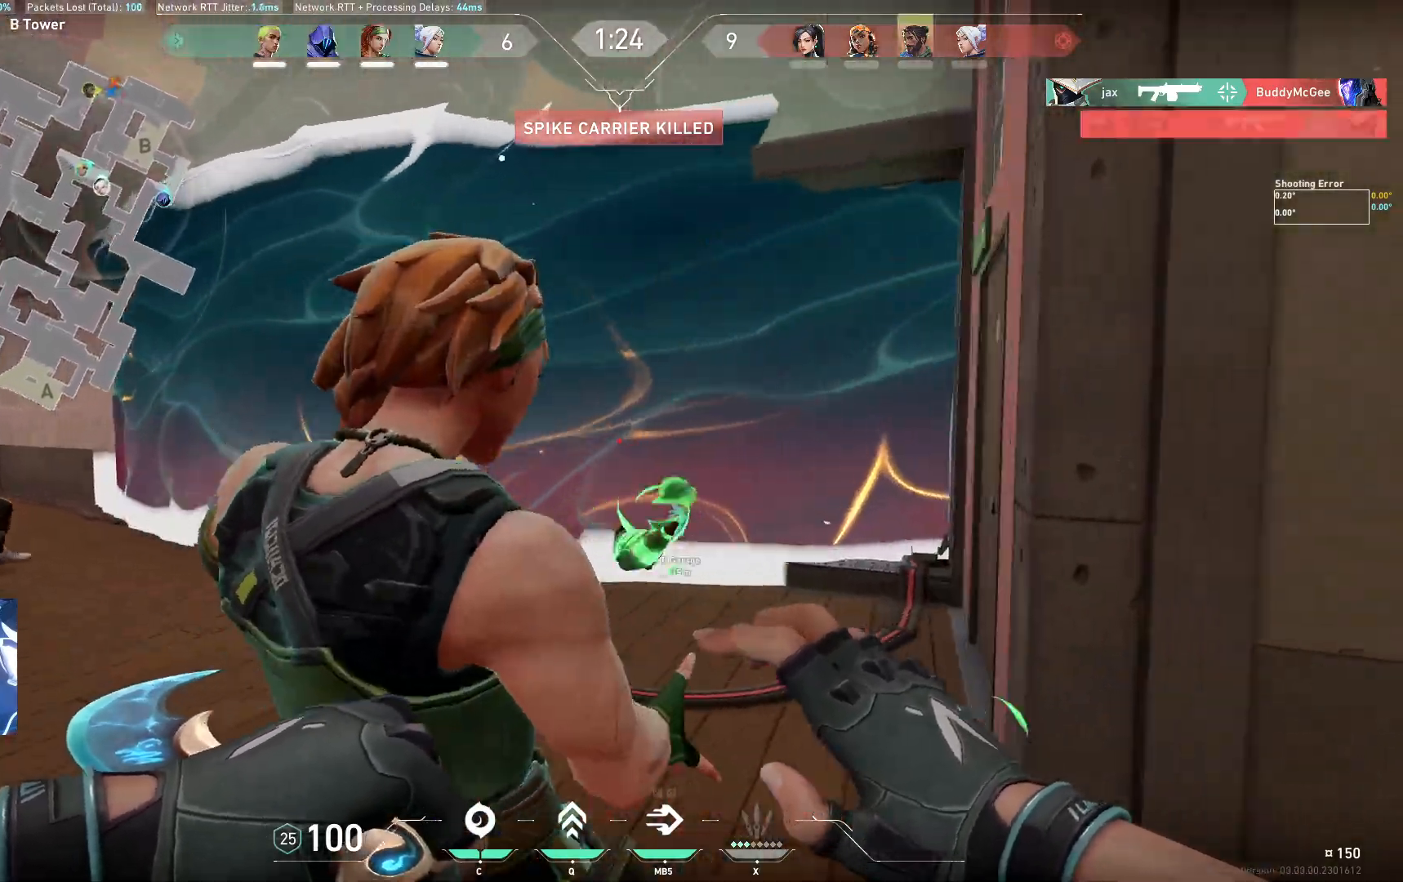
{"keys": ["a", "w"], "events": [[50, "a", "up"], [400, "a", "down"]]}
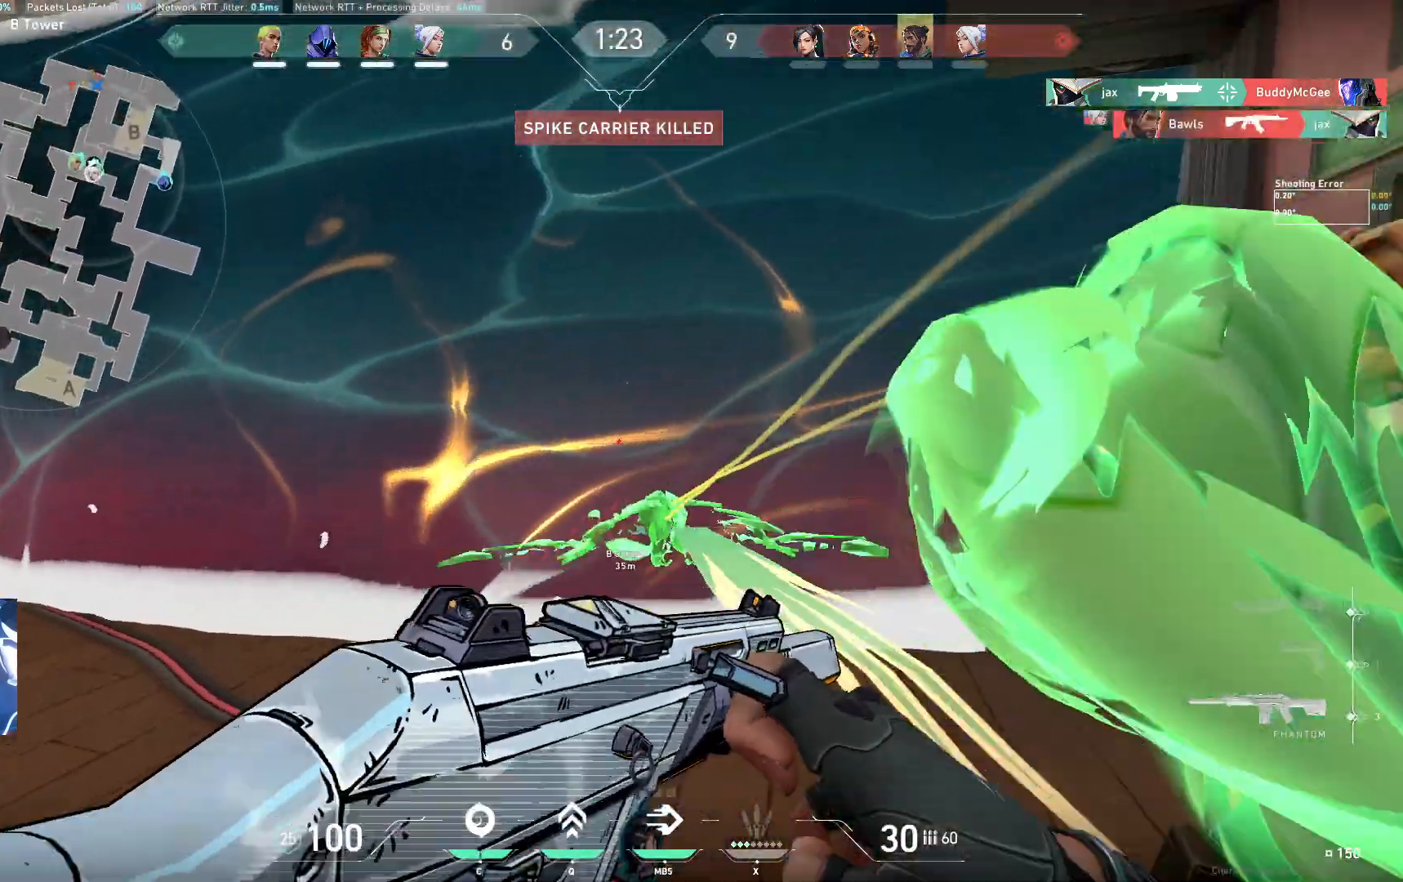
{"keys": ["a"], "events": [[350, "w", "up"]]}
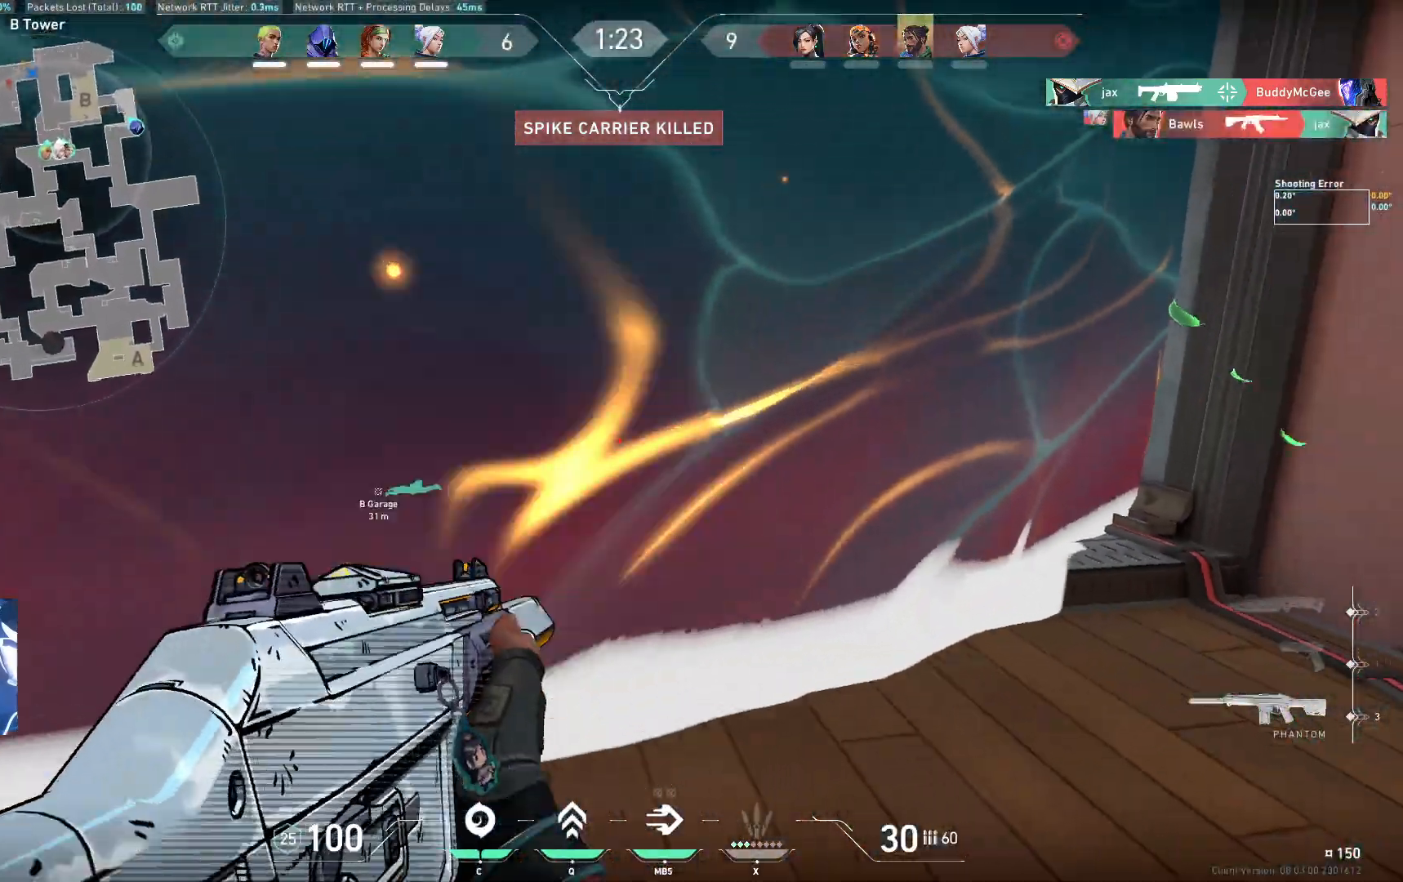
{"keys": ["a", "w"], "events": [[17, "a", "up"], [150, "w", "down"], [417, "a", "down"]]}
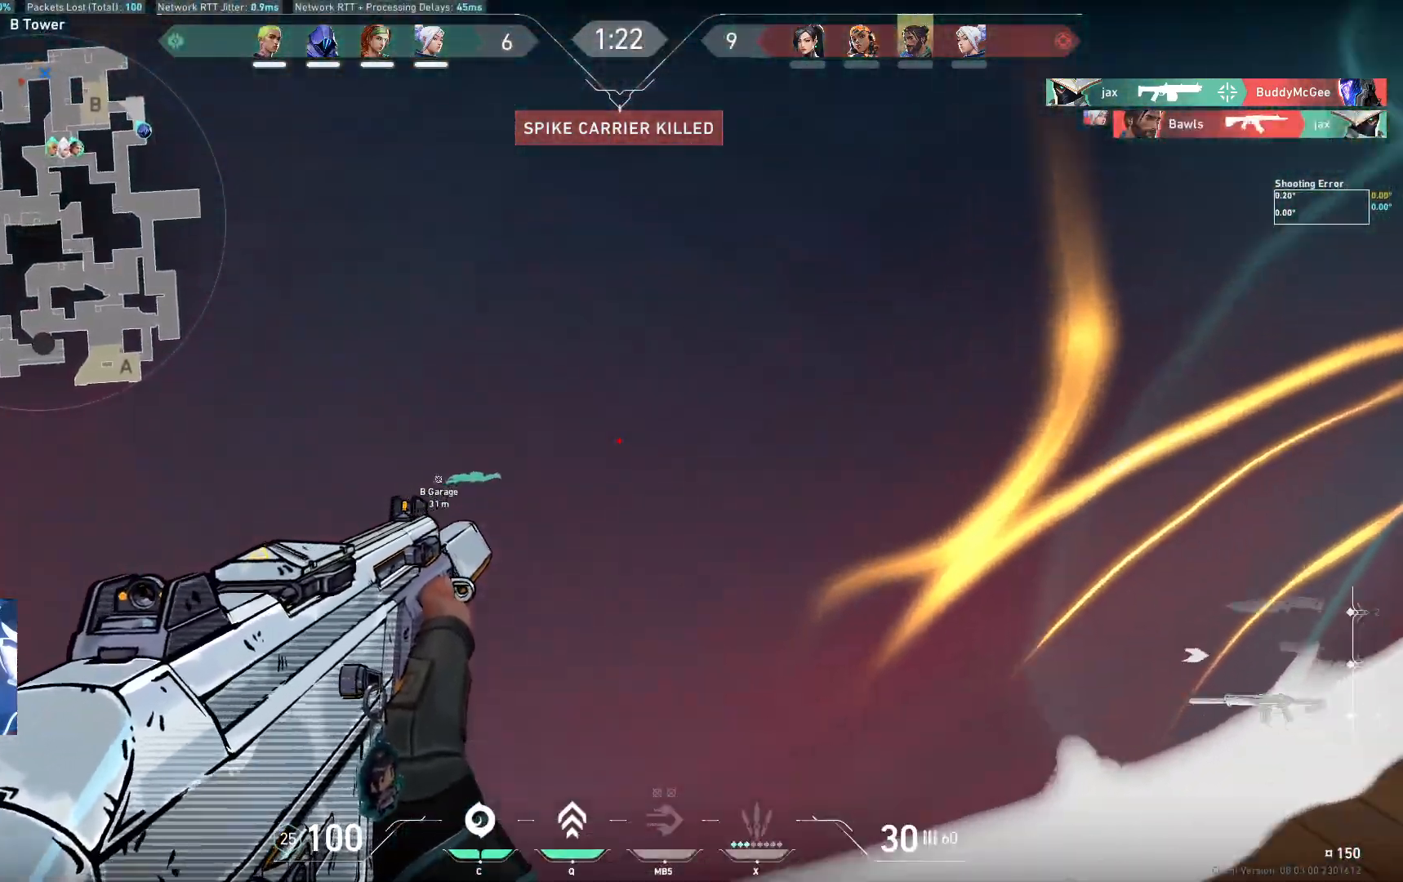
{"keys": [], "events": [[433, "w", "up"], [500, "a", "up"]]}
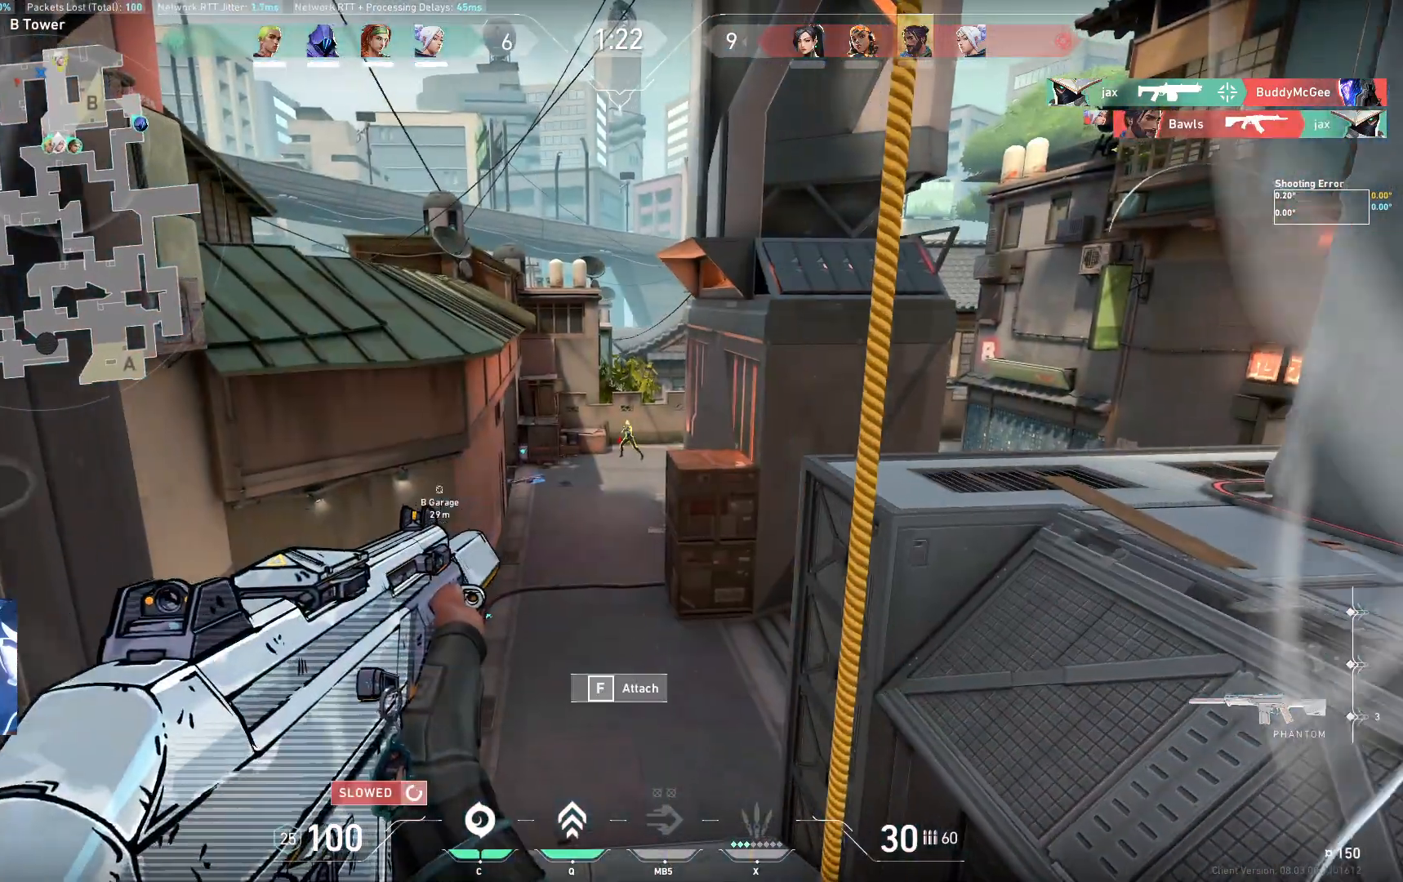
{"keys": ["a"], "events": [[200, "d", "down"], [417, "d", "up"], [500, "a", "down"]]}
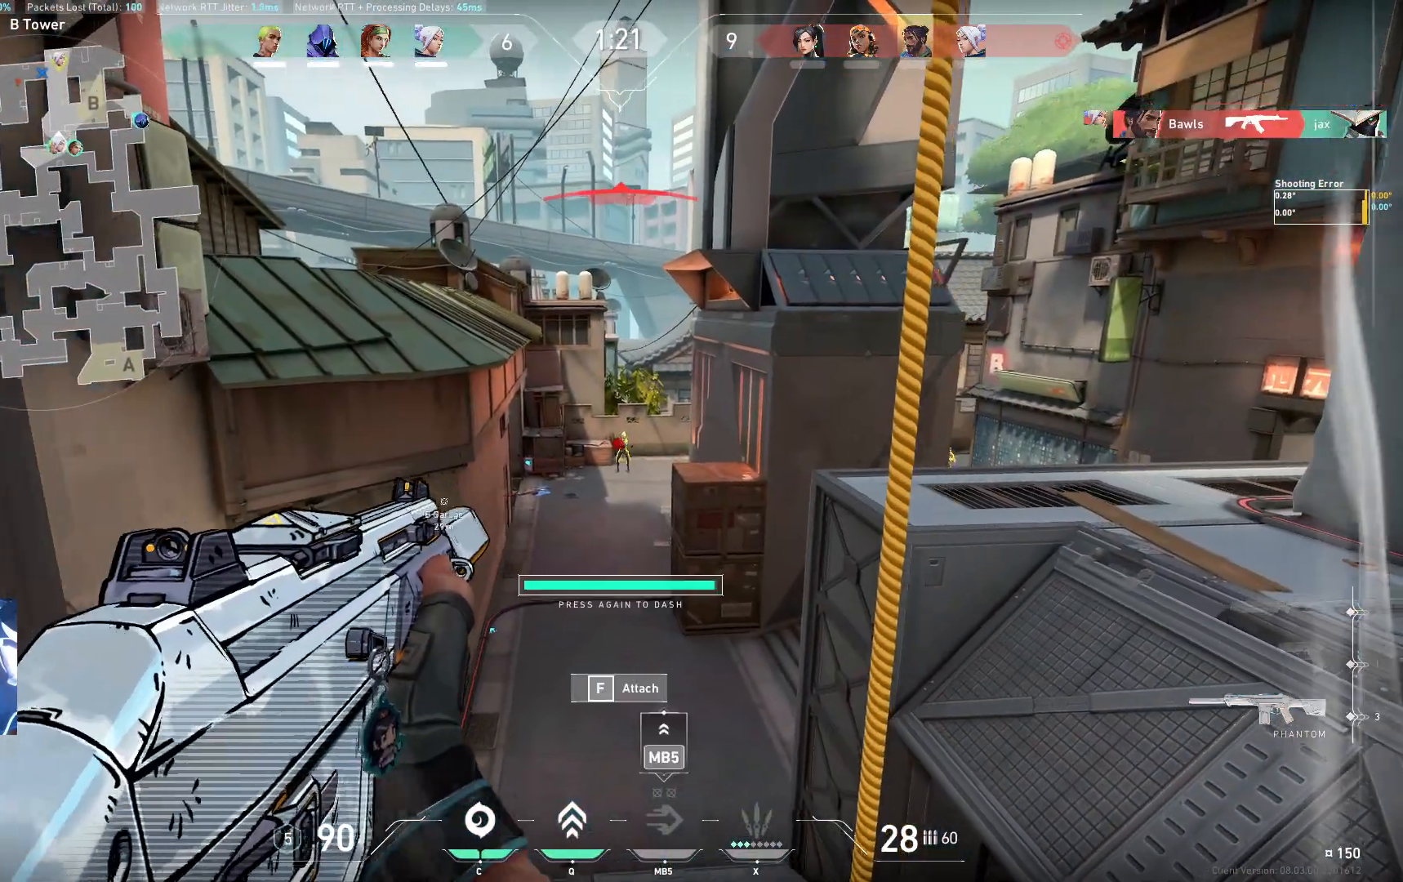
{"keys": ["d"], "events": [[150, "a", "up"], [350, "d", "down"]]}
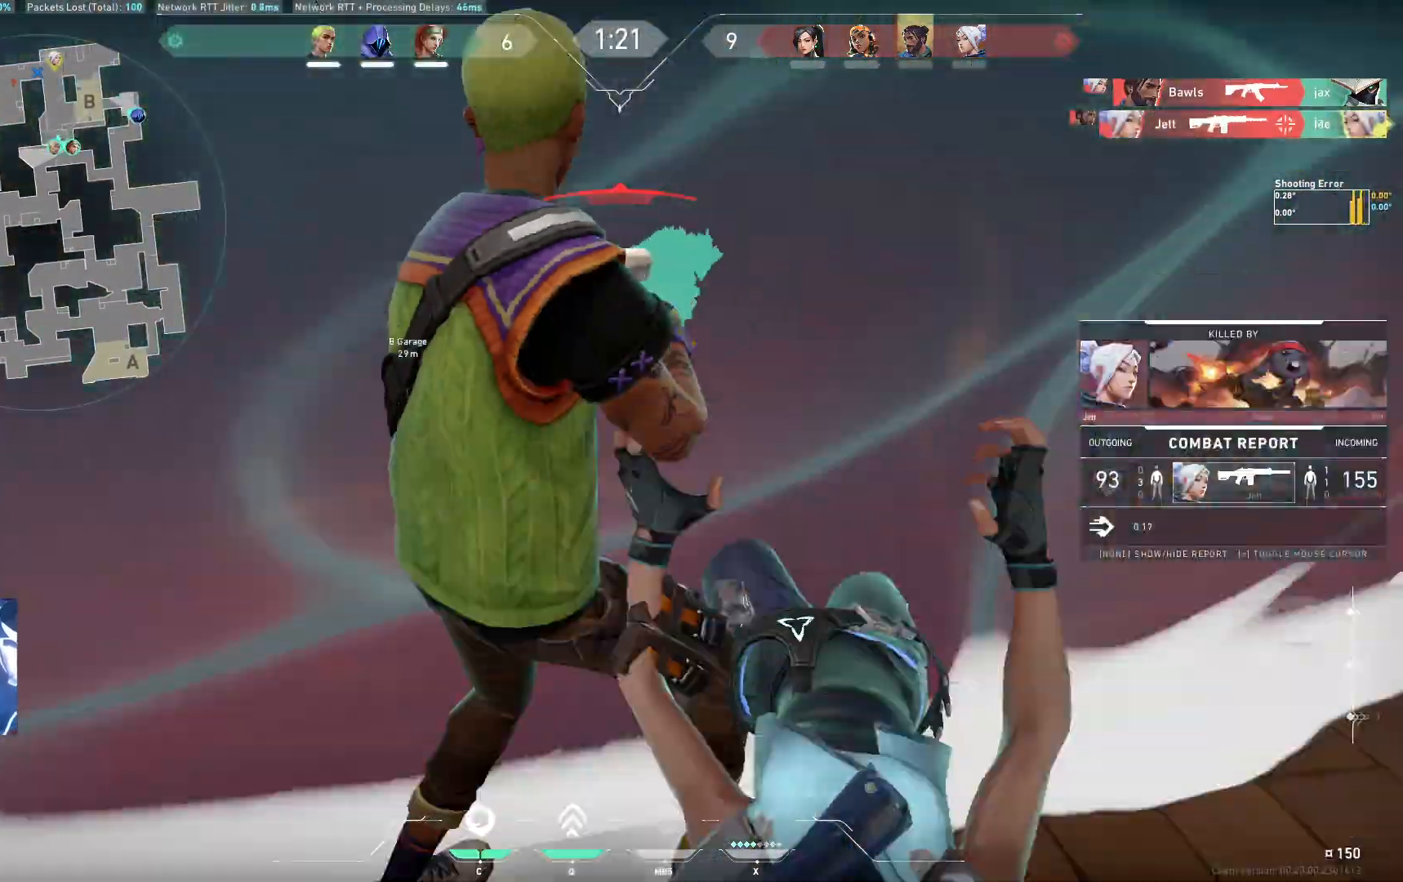
{"keys": [], "events": [[50, "d", "up"]]}